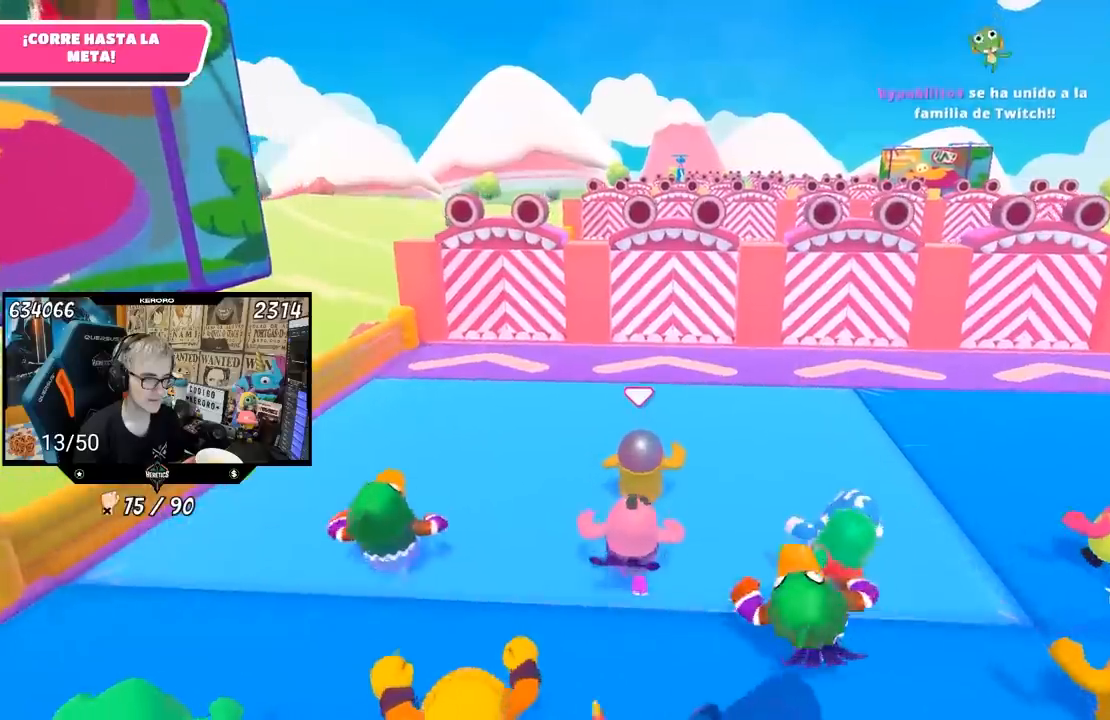
Gameplay with a controller (PlayStation layout); each line is a JSON object with the inputs held at the frame after it. "events" lists button and stick changes between this image and that frame as [ms after this image, input, new state], when the widget could be followed in between. Not read: L1.
{"buttons": ["R1"], "left_stick": "up", "right_stick": "down-right", "events": [[250, "R1", "down"], [417, "right_stick", "down-right"]]}
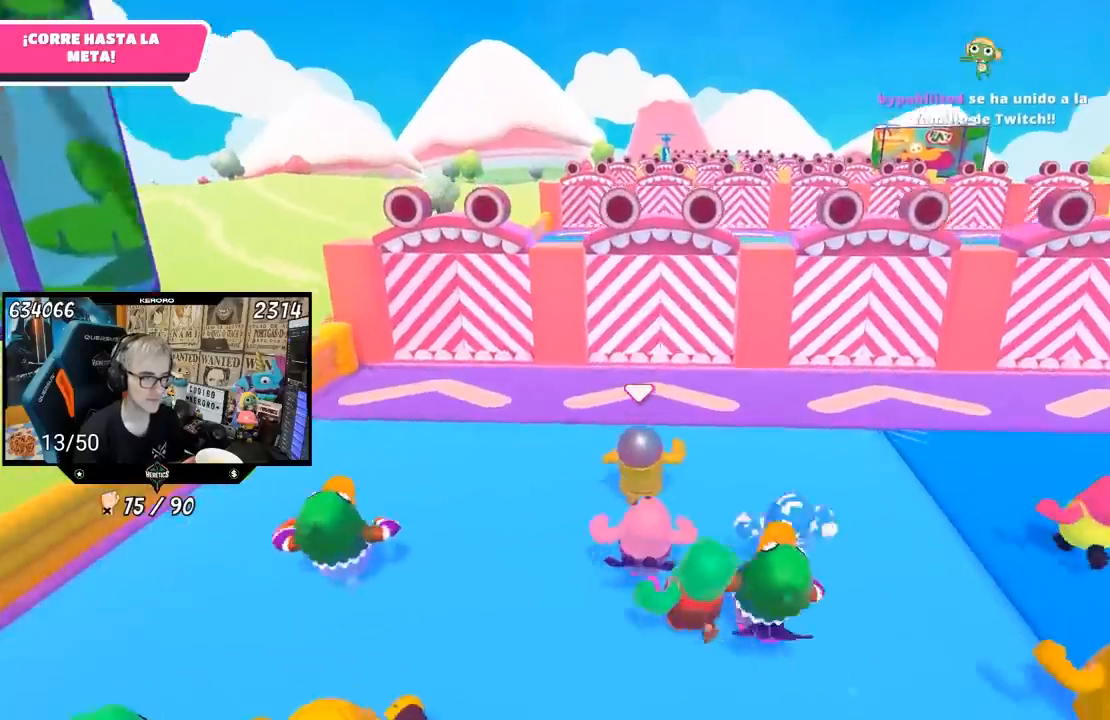
{"buttons": ["R1"], "left_stick": "up", "right_stick": "center", "events": [[17, "right_stick", "center"]]}
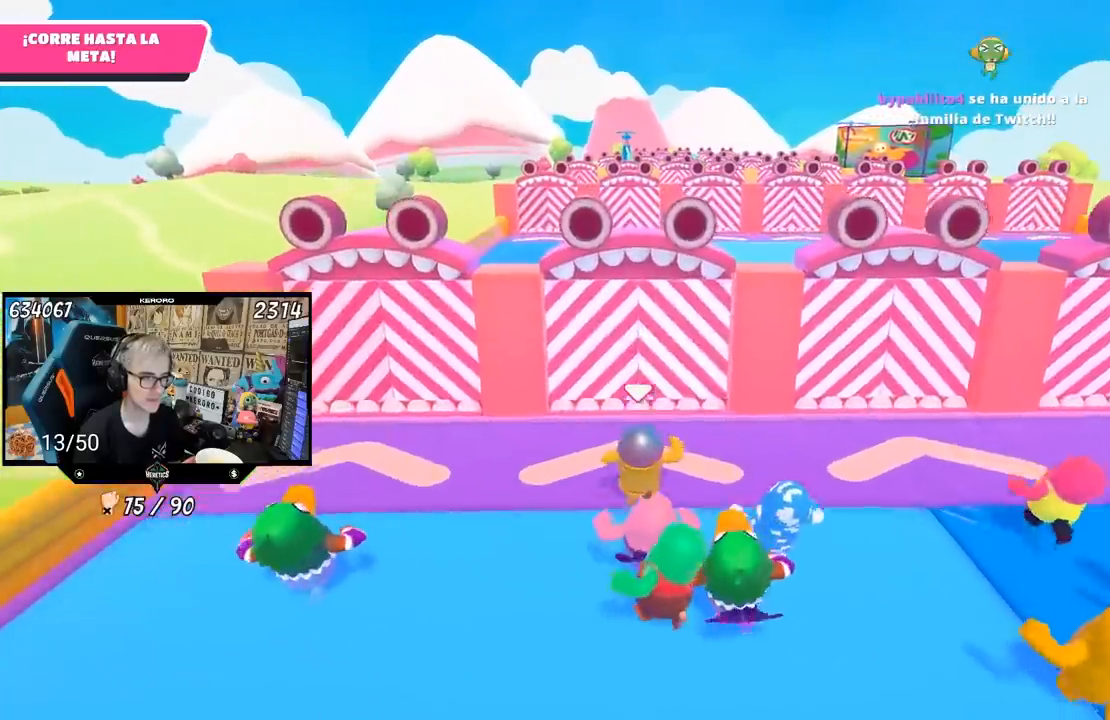
{"buttons": [], "left_stick": "up", "right_stick": "center", "events": [[50, "R1", "up"], [133, "CROSS", "down"], [500, "CROSS", "up"]]}
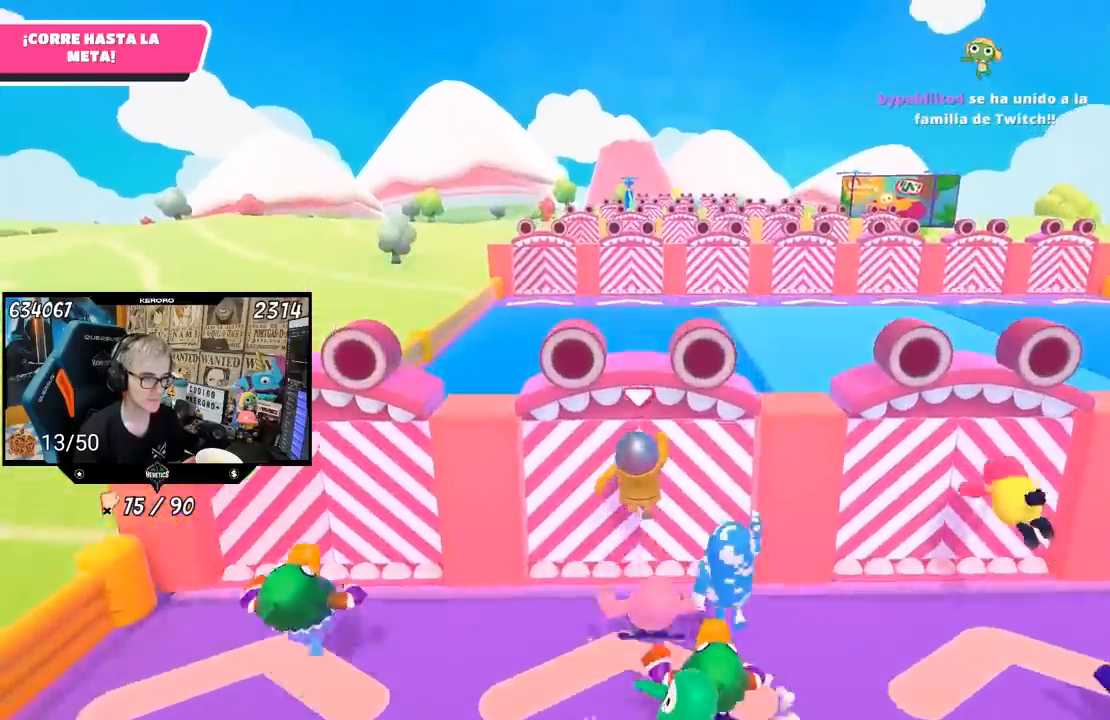
{"buttons": [], "left_stick": "up", "right_stick": "center", "events": []}
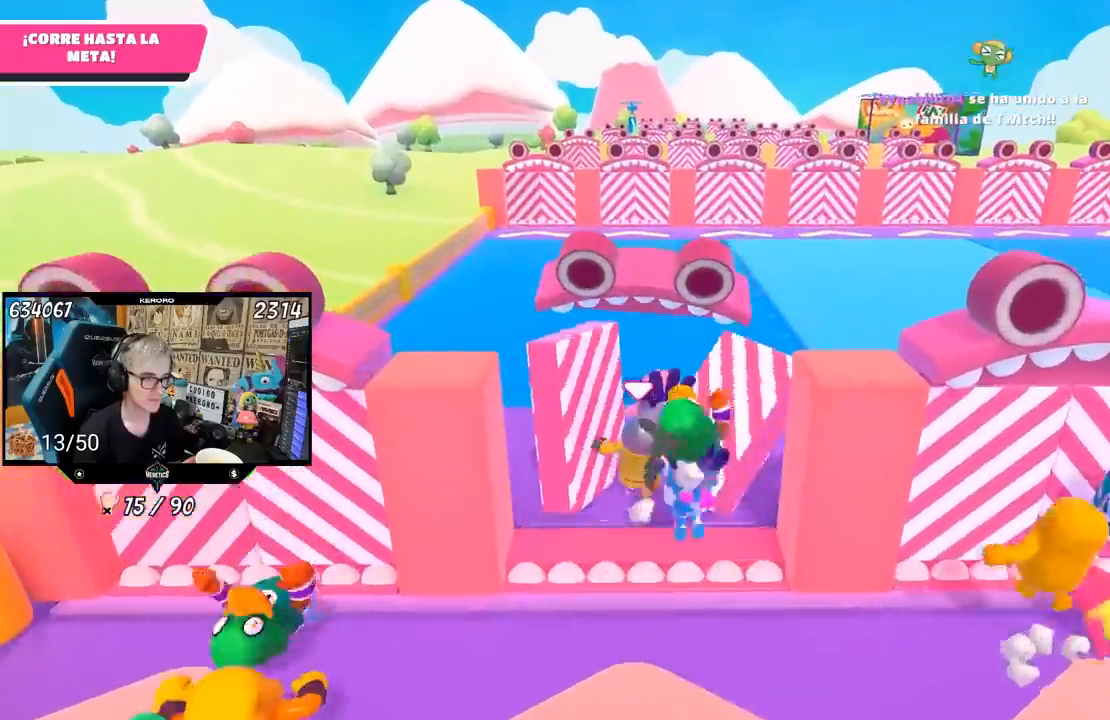
{"buttons": [], "left_stick": "up", "right_stick": "up", "events": [[483, "right_stick", "up"]]}
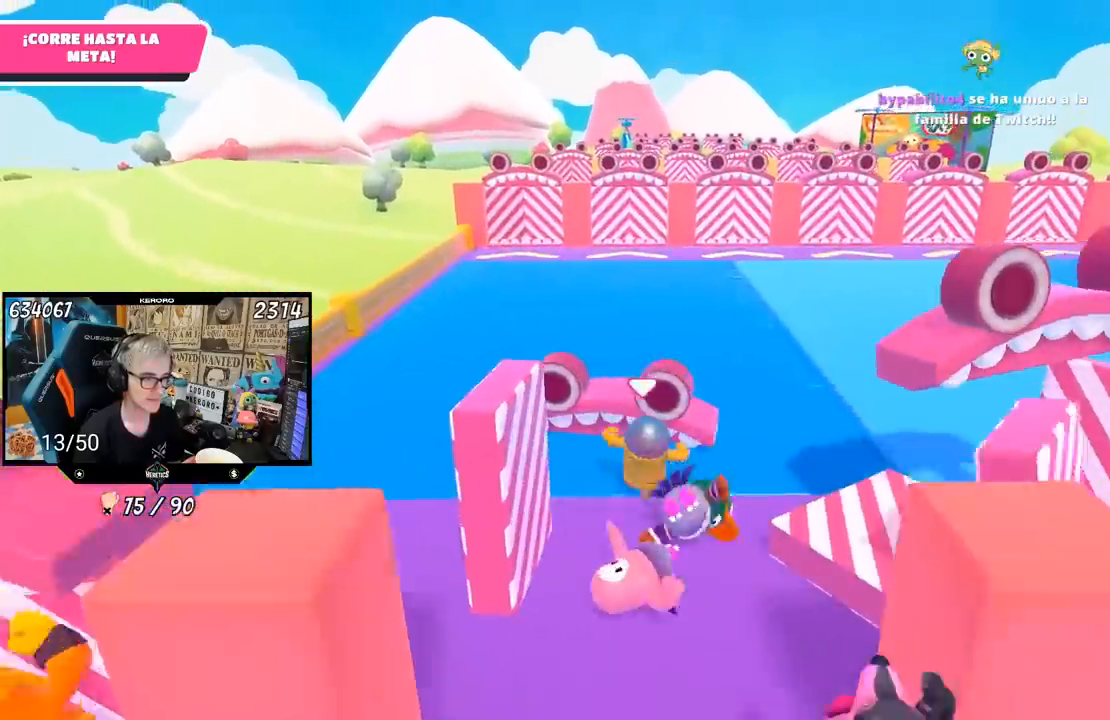
{"buttons": [], "left_stick": "up", "right_stick": "center", "events": [[83, "right_stick", "center"]]}
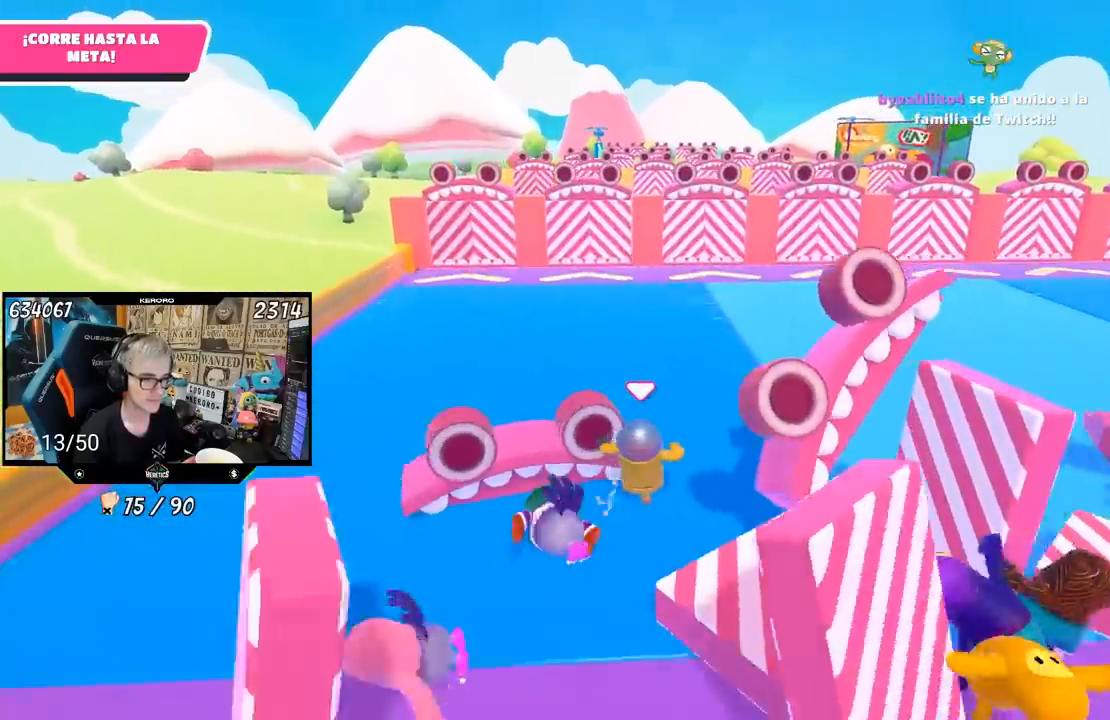
{"buttons": [], "left_stick": "up", "right_stick": "center", "events": []}
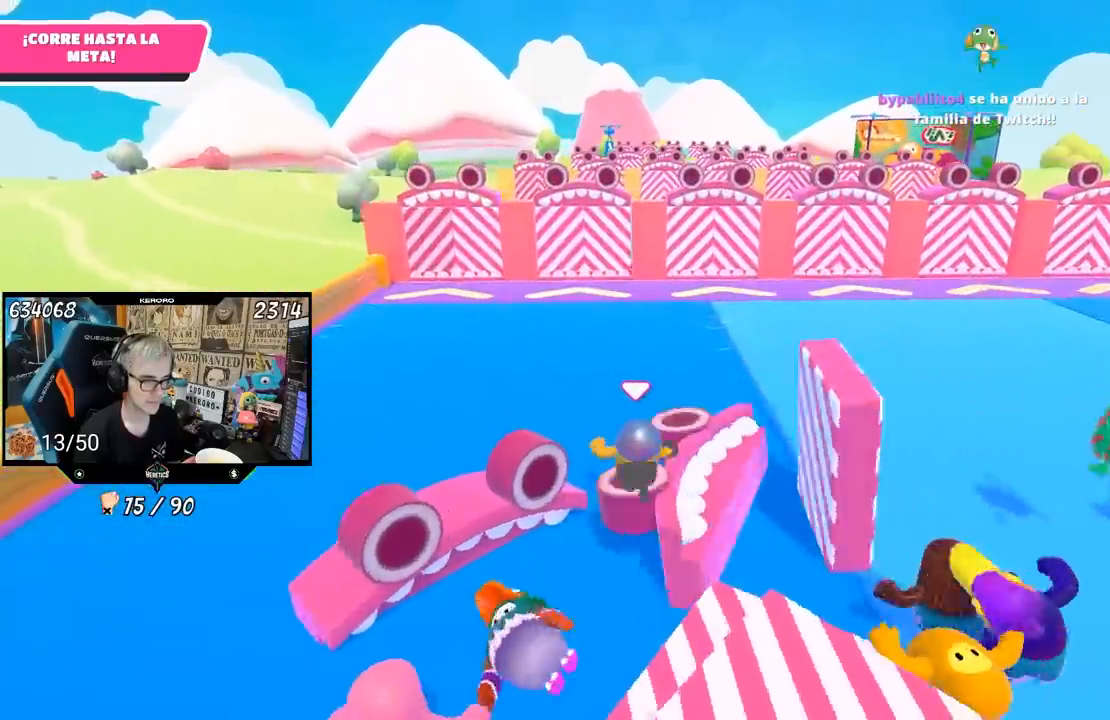
{"buttons": [], "left_stick": "up", "right_stick": "center", "events": []}
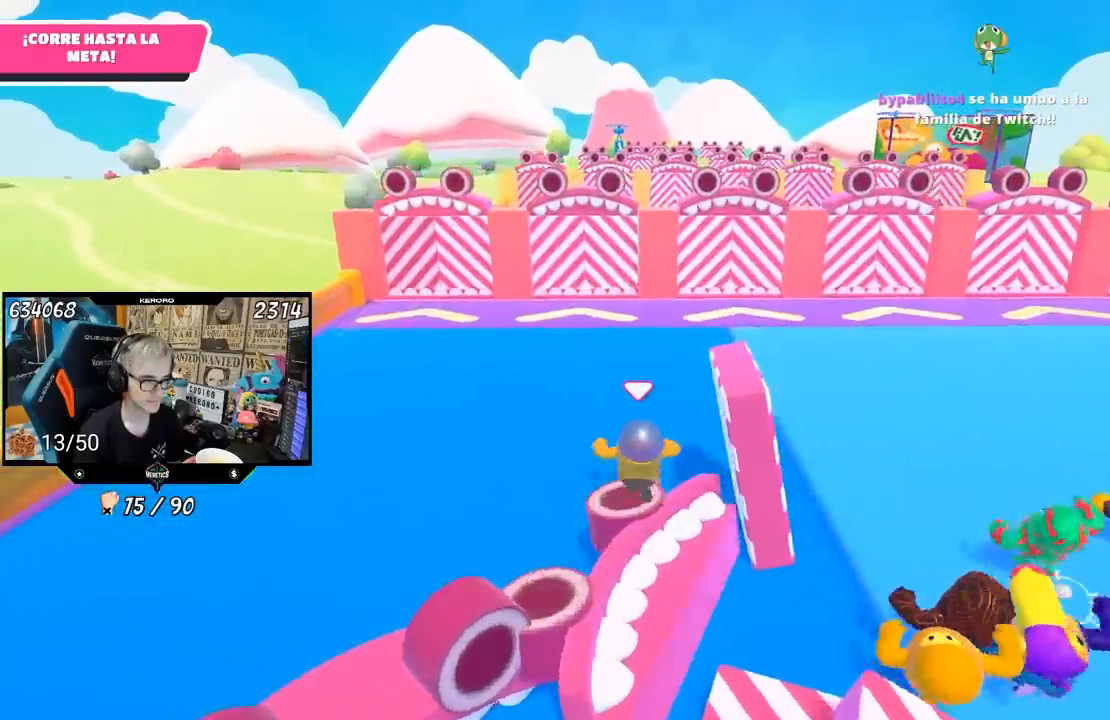
{"buttons": [], "left_stick": "up", "right_stick": "center", "events": []}
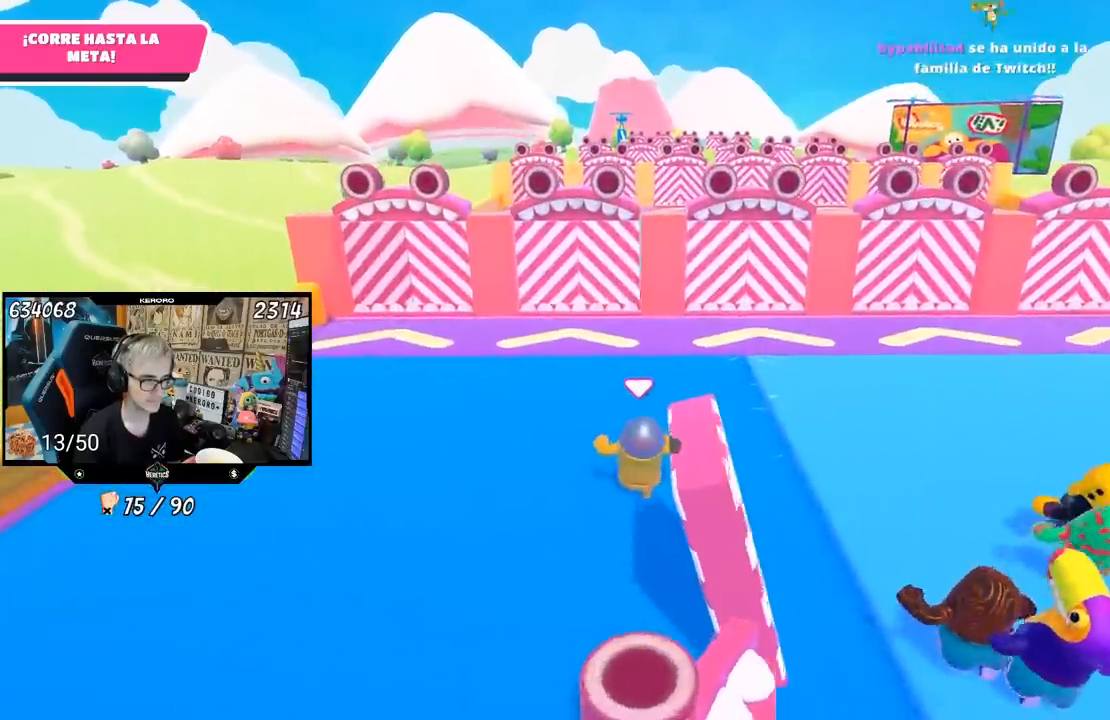
{"buttons": [], "left_stick": "up", "right_stick": "center", "events": [[317, "right_stick", "up"], [417, "right_stick", "center"]]}
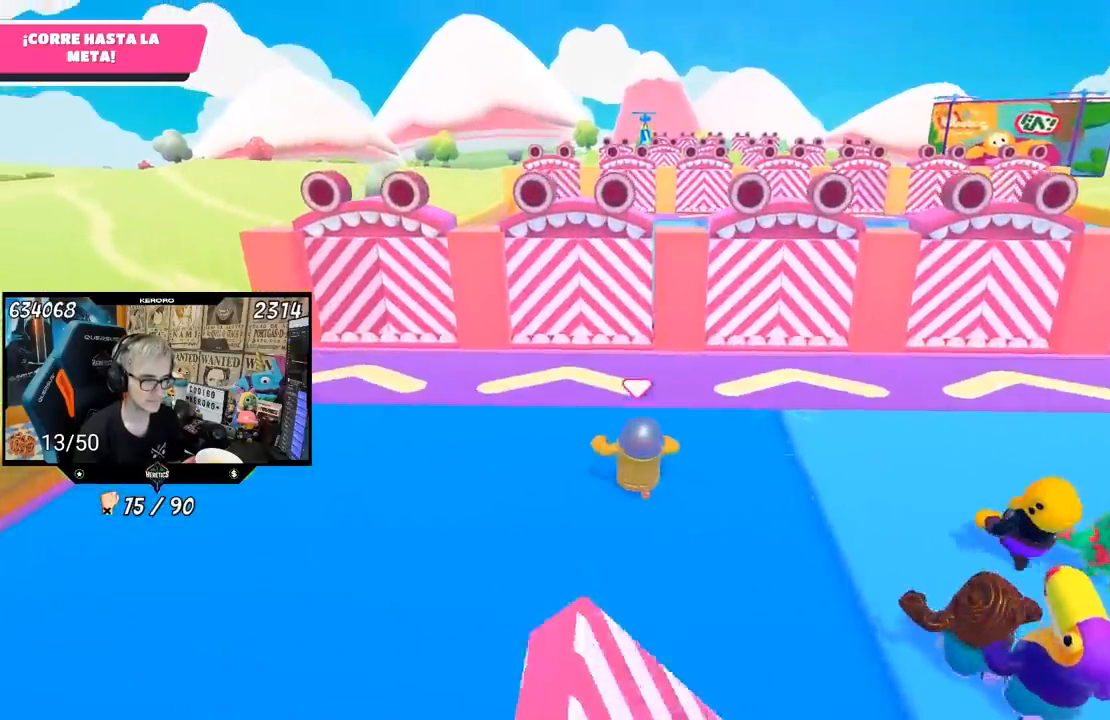
{"buttons": [], "left_stick": "up", "right_stick": "center", "events": []}
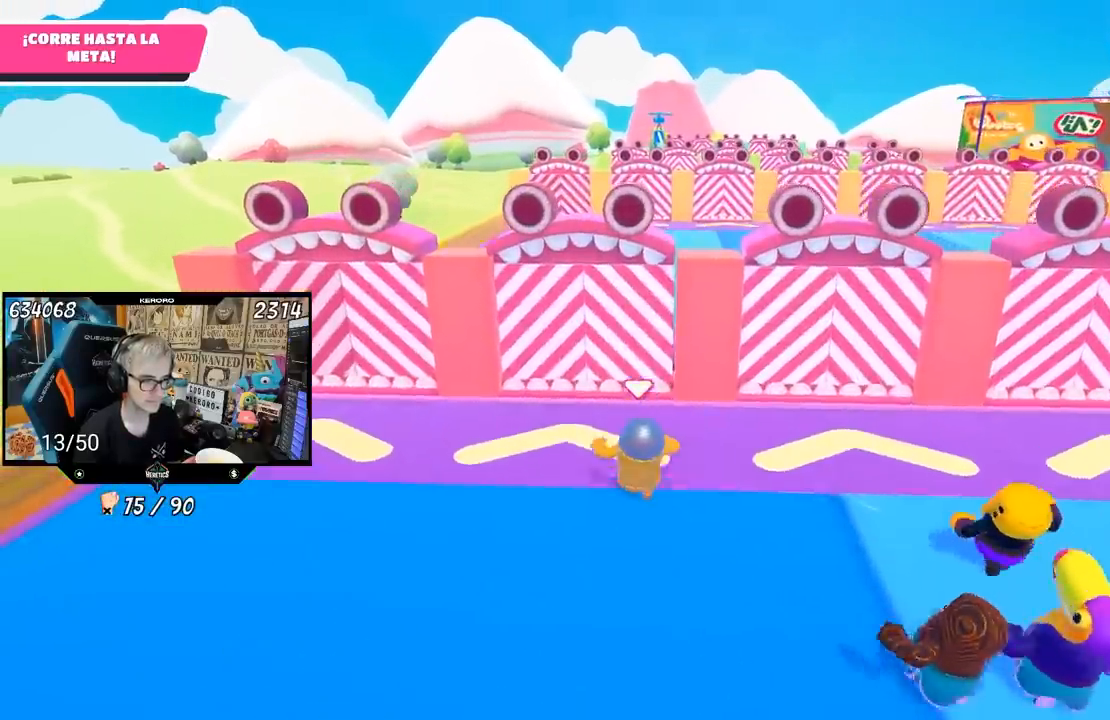
{"buttons": ["CROSS"], "left_stick": "up", "right_stick": "center", "events": [[83, "R1", "down"], [150, "R1", "up"], [367, "CROSS", "down"]]}
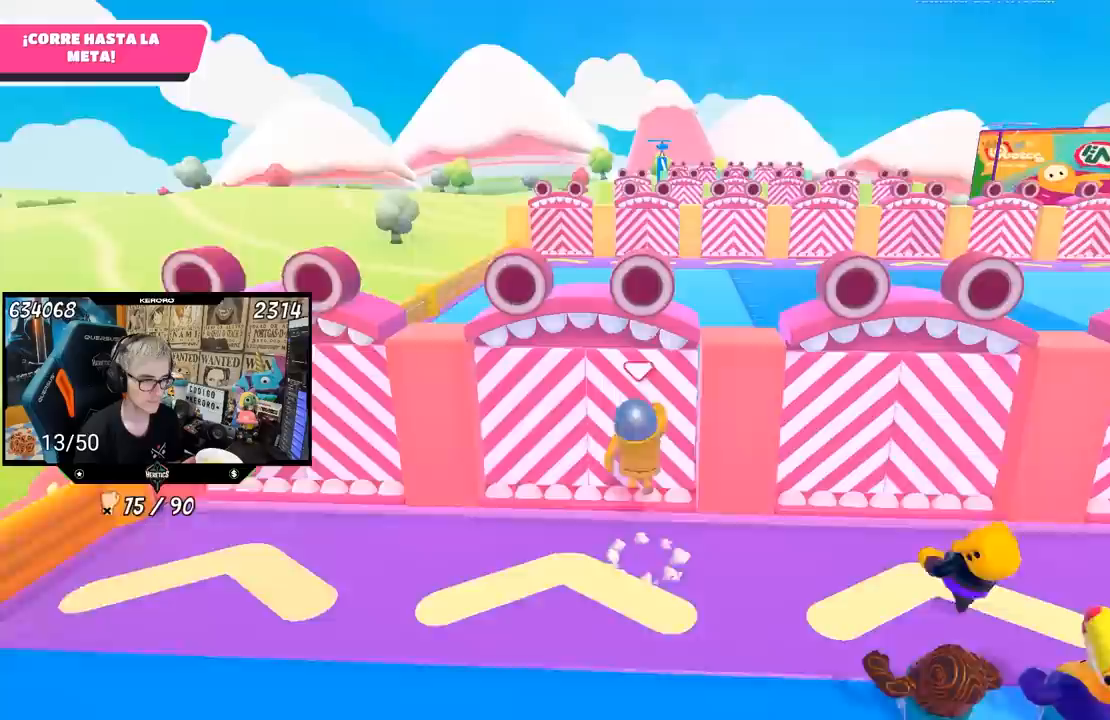
{"buttons": [], "left_stick": "right", "right_stick": "center", "events": [[67, "CROSS", "up"], [450, "left_stick", "right"]]}
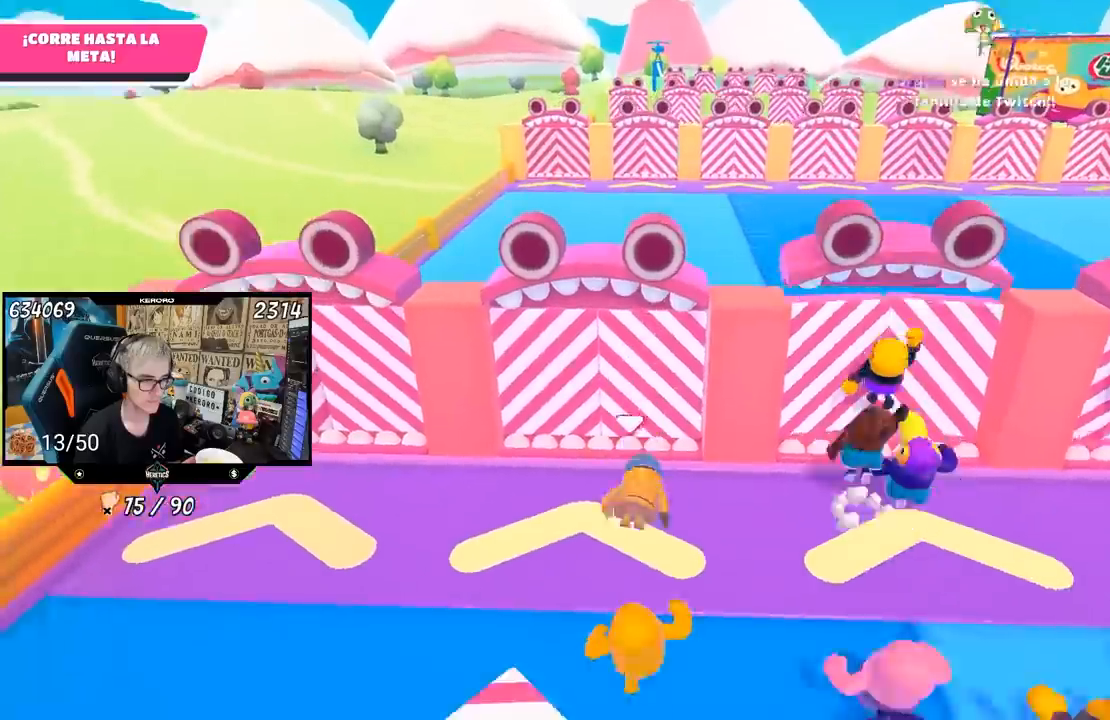
{"buttons": [], "left_stick": "right", "right_stick": "down-right", "events": [[150, "right_stick", "down-right"]]}
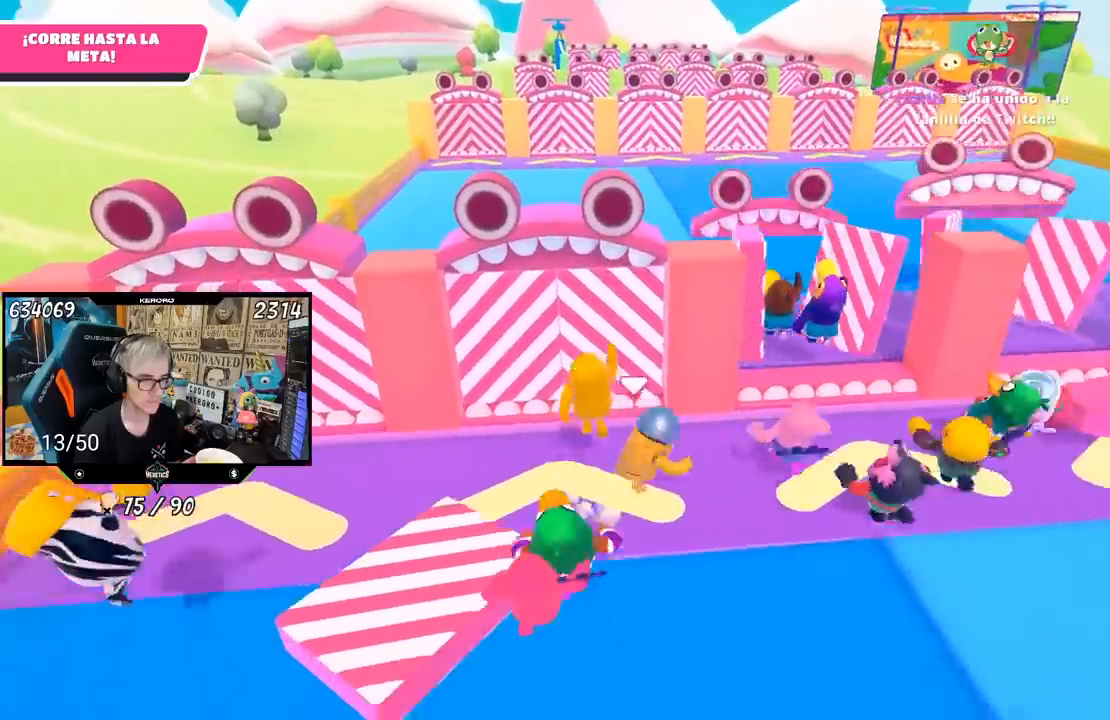
{"buttons": [], "left_stick": "up", "right_stick": "center", "events": [[33, "right_stick", "down"], [217, "right_stick", "center"], [250, "left_stick", "up-right"], [400, "left_stick", "up"]]}
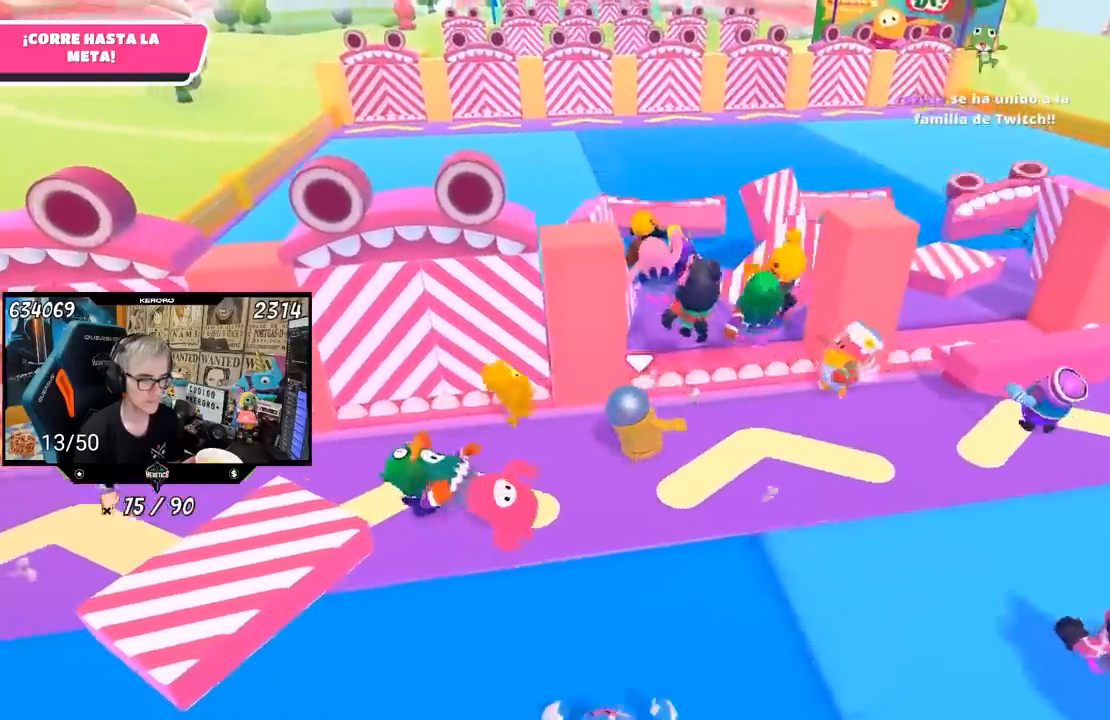
{"buttons": [], "left_stick": "up-left", "right_stick": "down", "events": [[50, "CROSS", "down"], [250, "CROSS", "up"], [300, "left_stick", "up-left"], [417, "right_stick", "down"]]}
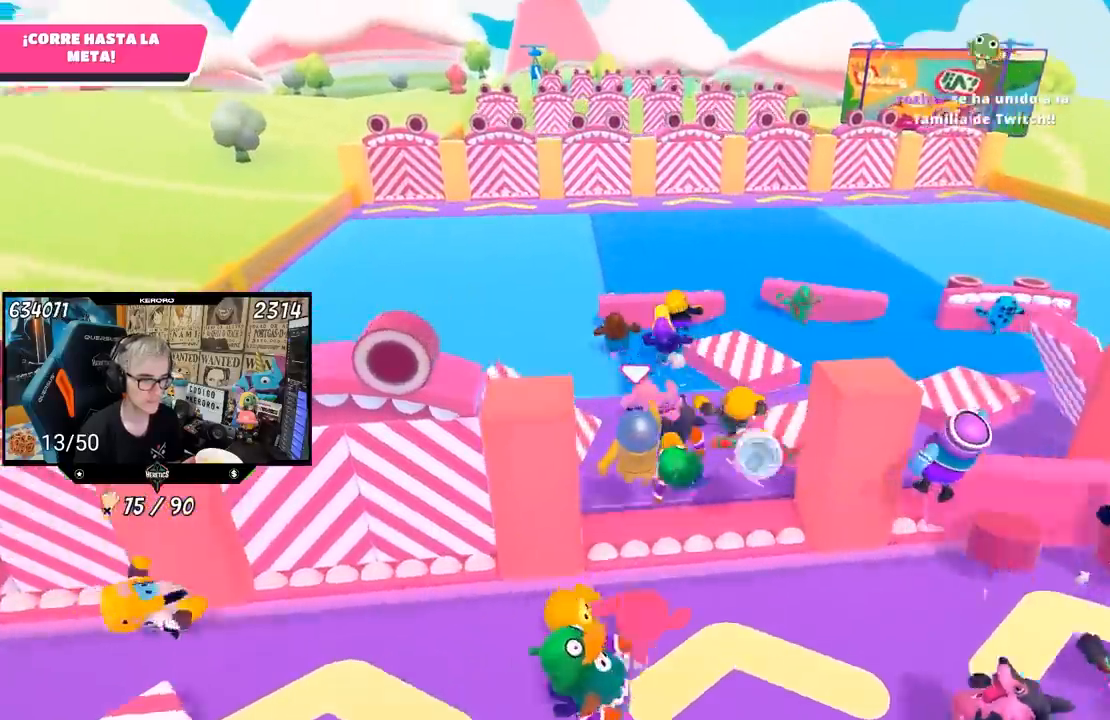
{"buttons": [], "left_stick": "up", "right_stick": "up", "events": [[50, "R1", "down"], [100, "R1", "up"], [200, "left_stick", "up"], [250, "right_stick", "center"], [450, "right_stick", "up"]]}
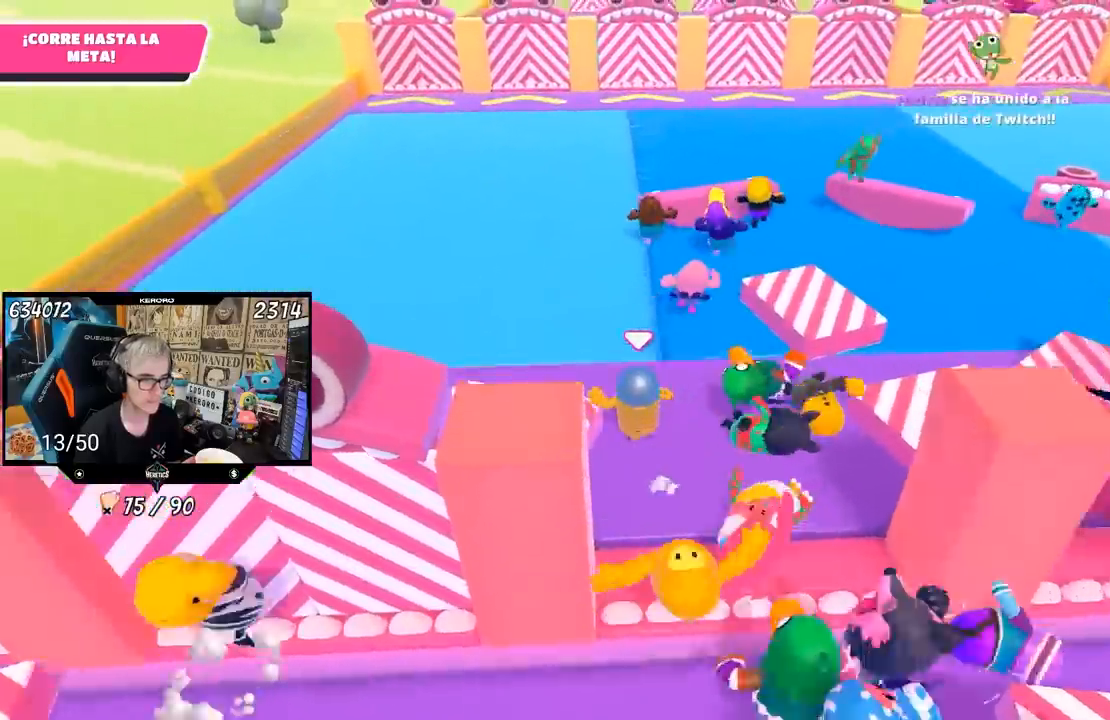
{"buttons": [], "left_stick": "up", "right_stick": "up", "events": [[200, "right_stick", "up-left"], [300, "right_stick", "center"], [417, "right_stick", "up"]]}
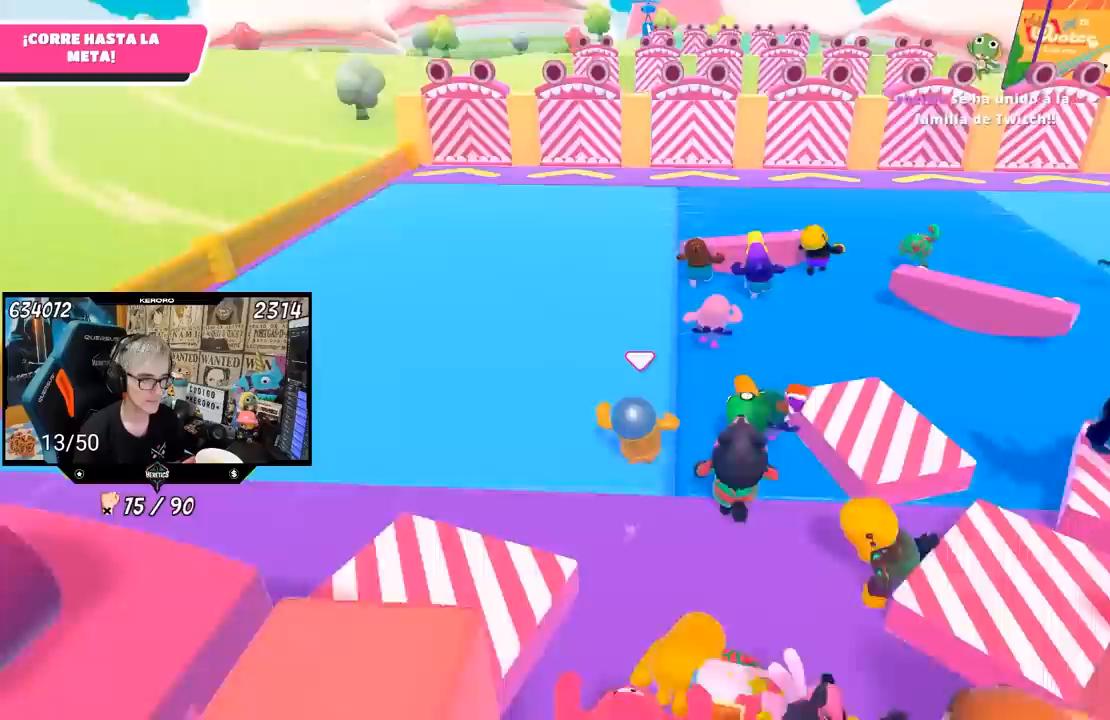
{"buttons": [], "left_stick": "up", "right_stick": "center", "events": [[50, "right_stick", "center"], [67, "R1", "down"], [117, "R1", "up"], [317, "right_stick", "up"], [417, "right_stick", "center"]]}
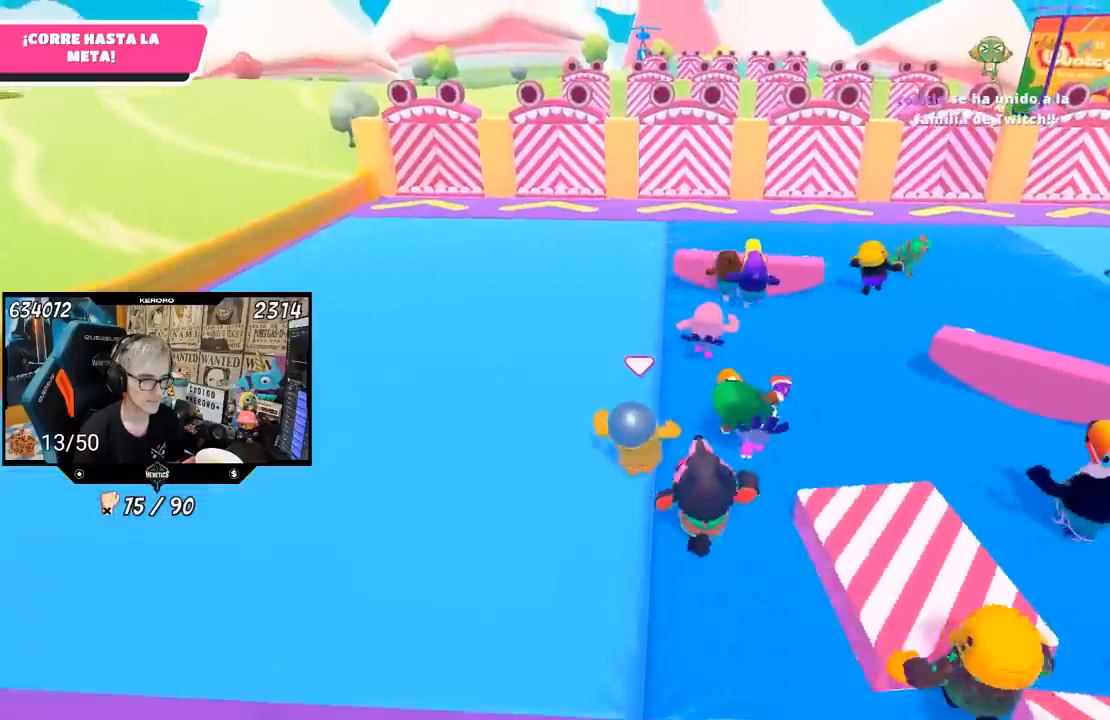
{"buttons": [], "left_stick": "up", "right_stick": "center", "events": [[250, "right_stick", "up"], [350, "right_stick", "center"]]}
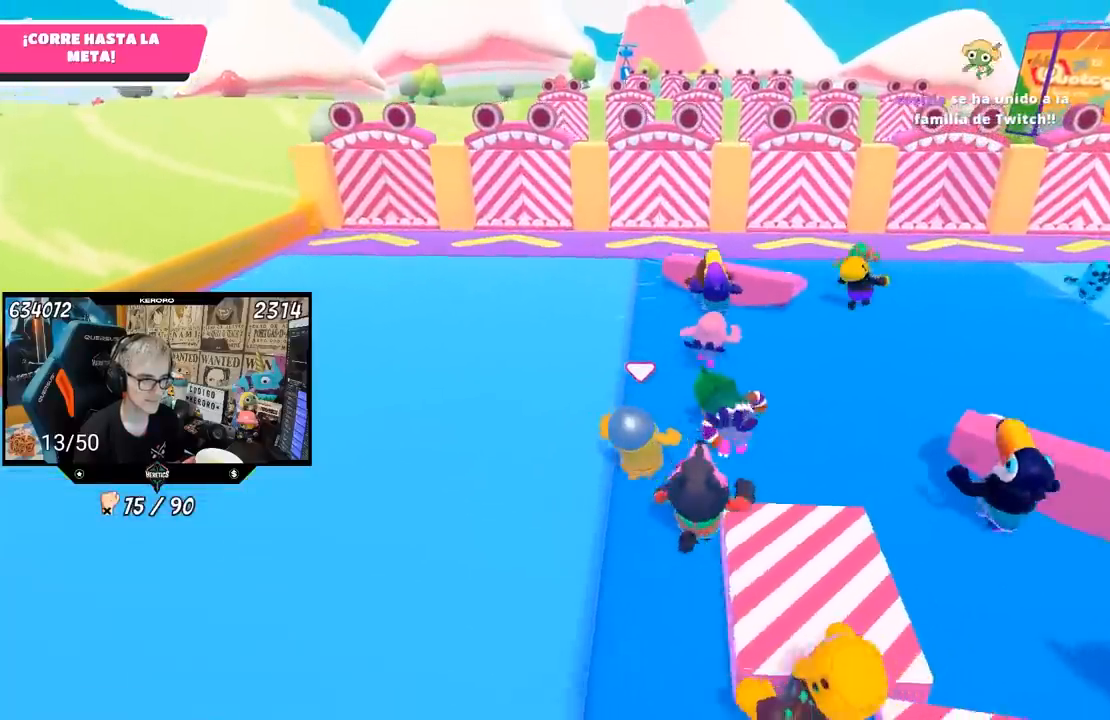
{"buttons": [], "left_stick": "up", "right_stick": "center", "events": []}
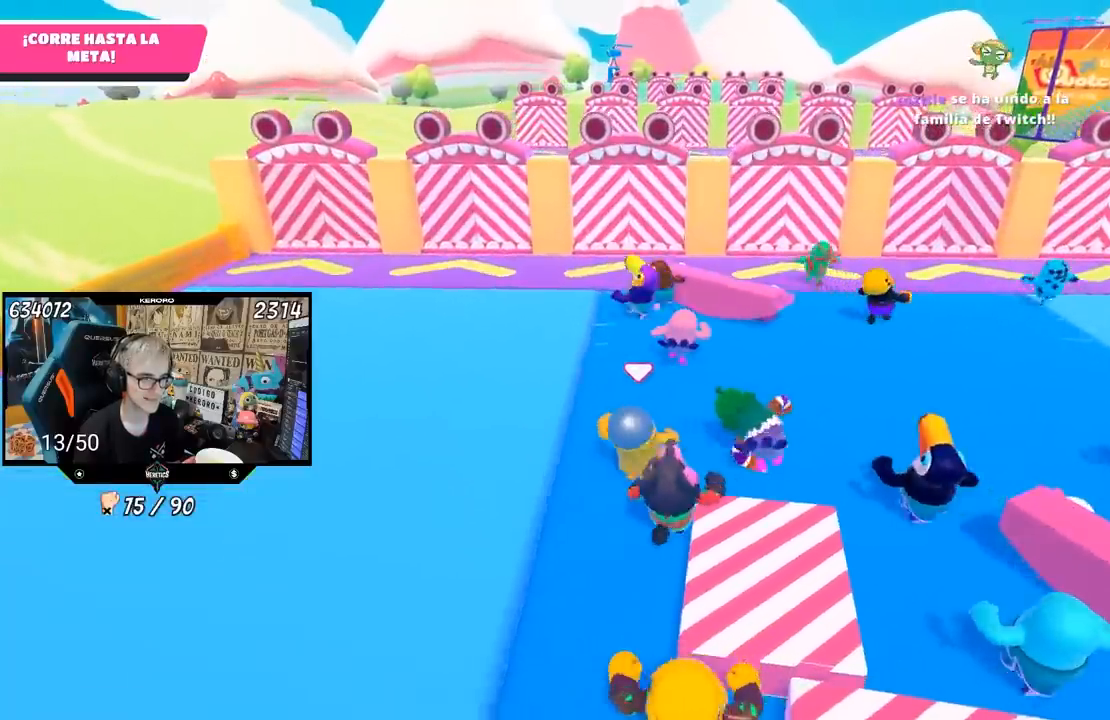
{"buttons": [], "left_stick": "up", "right_stick": "center", "events": []}
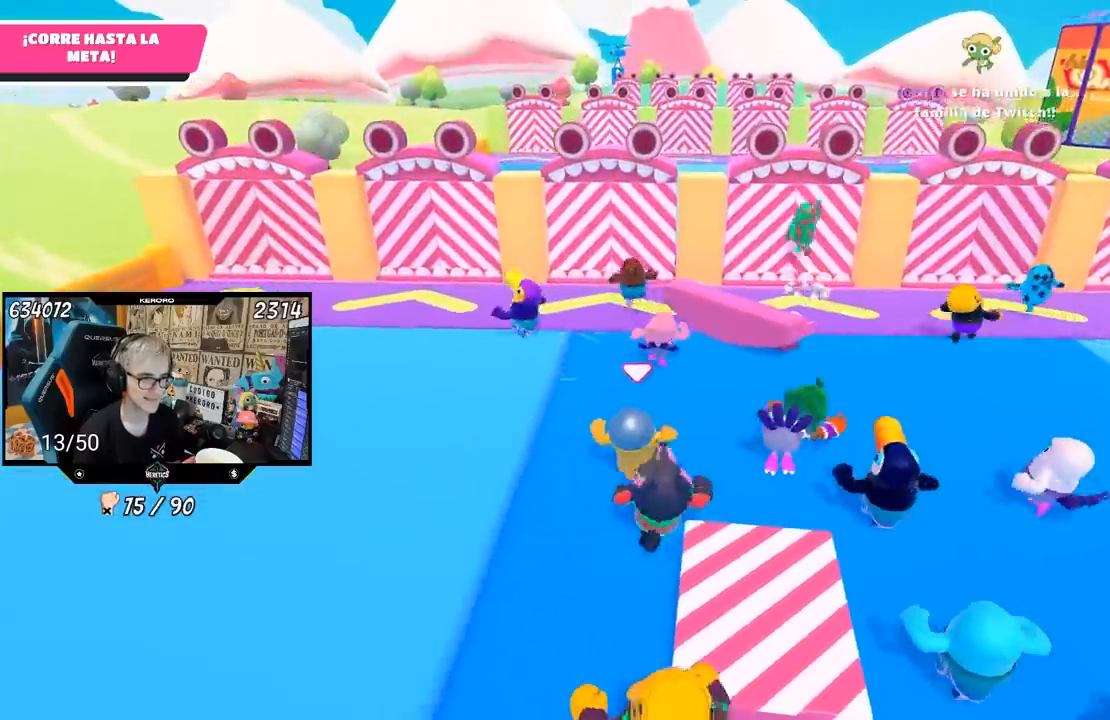
{"buttons": ["R1"], "left_stick": "up", "right_stick": "center", "events": [[483, "R1", "down"]]}
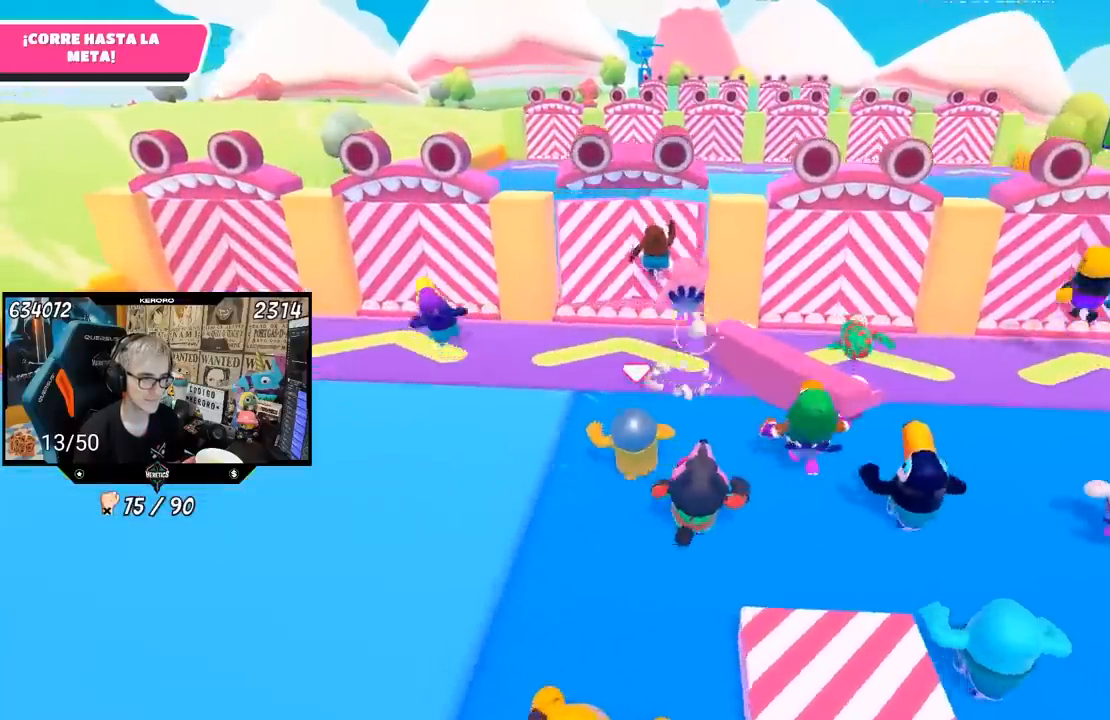
{"buttons": [], "left_stick": "up", "right_stick": "center", "events": [[83, "R1", "up"], [183, "right_stick", "down"], [383, "right_stick", "center"]]}
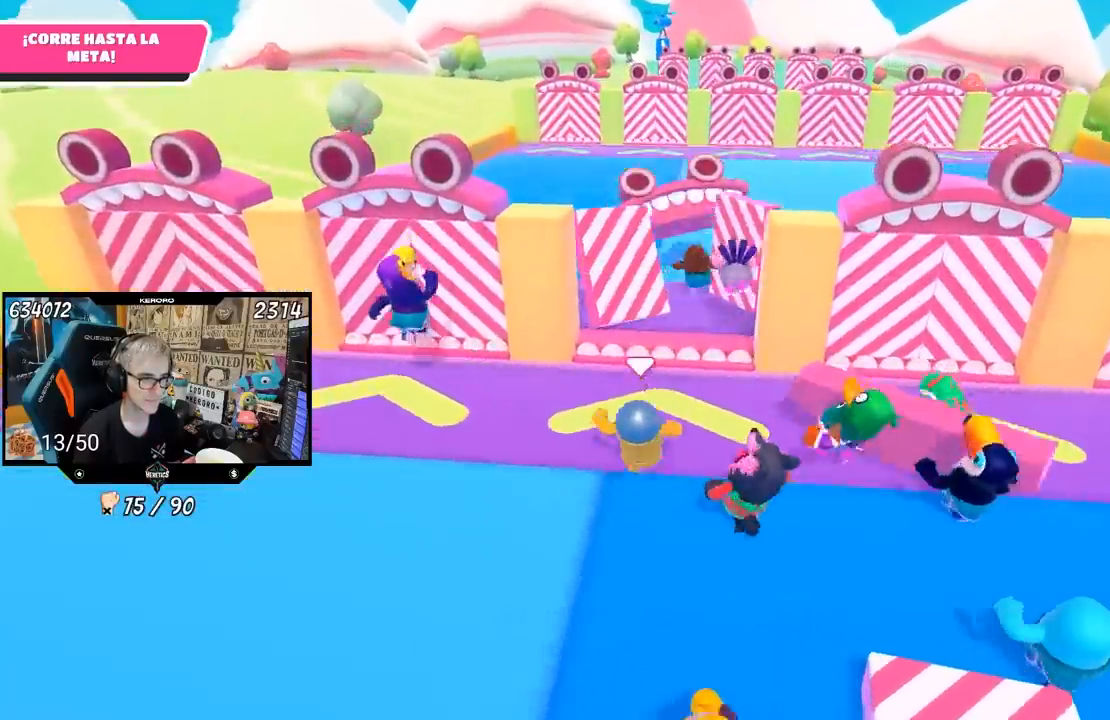
{"buttons": [], "left_stick": "up", "right_stick": "center", "events": [[150, "CROSS", "down"], [383, "CROSS", "up"]]}
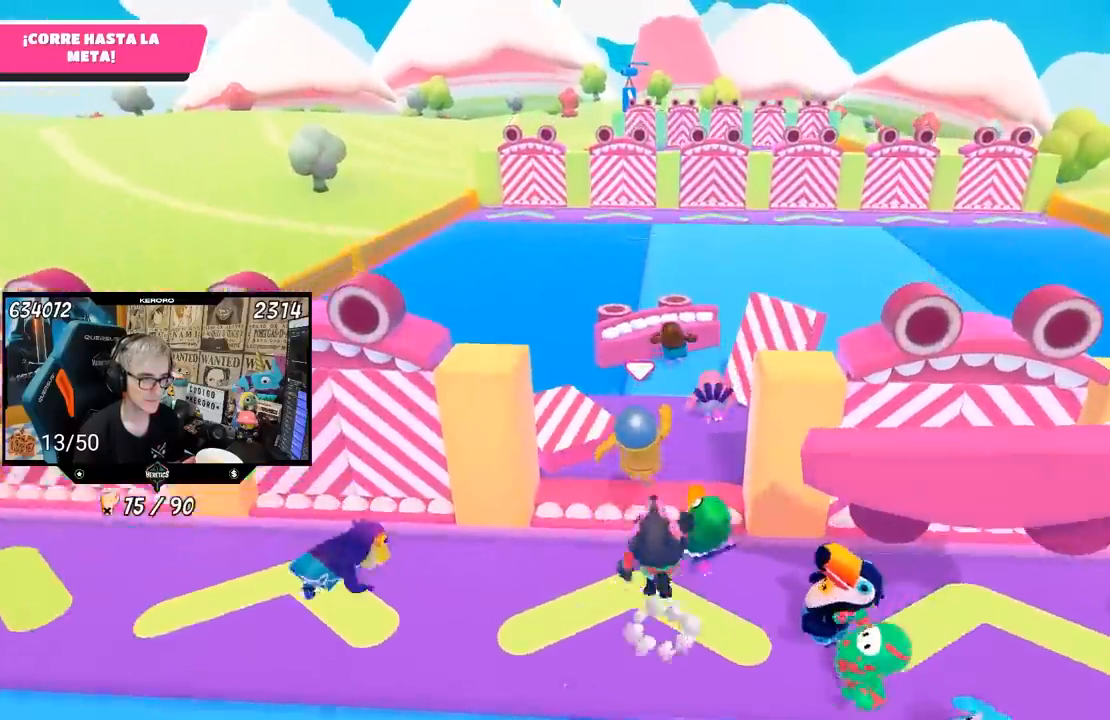
{"buttons": [], "left_stick": "up", "right_stick": "center", "events": [[300, "right_stick", "up"], [450, "right_stick", "center"]]}
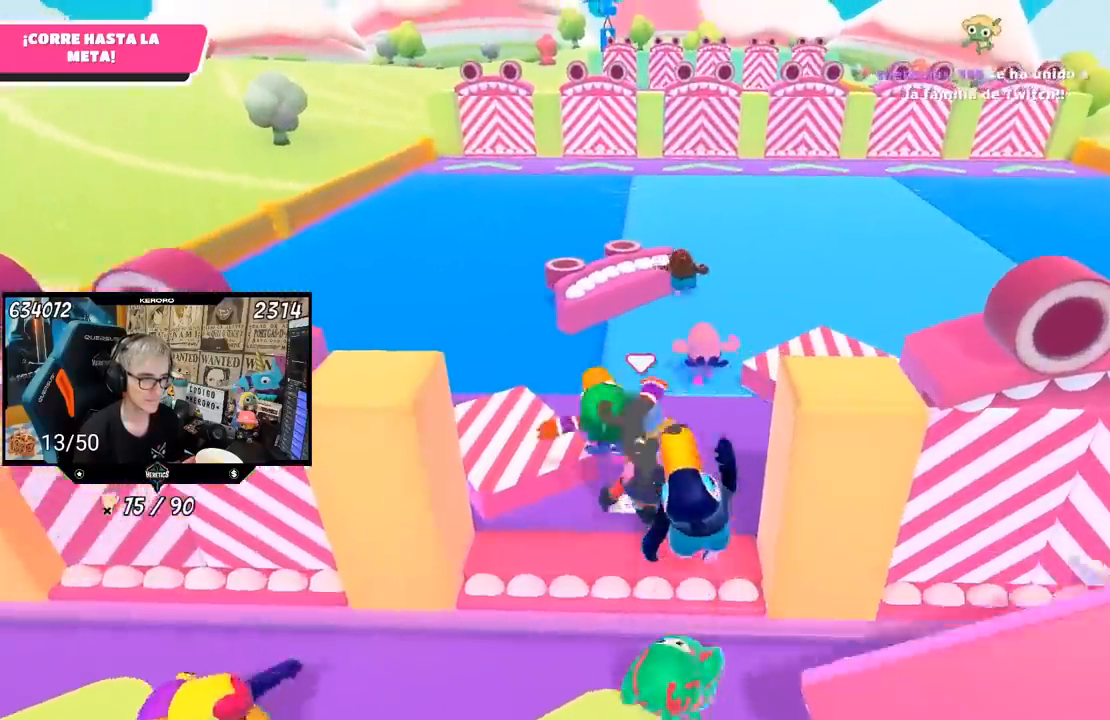
{"buttons": ["R1"], "left_stick": "up", "right_stick": "center", "events": [[350, "right_stick", "up"], [417, "R1", "down"], [467, "right_stick", "center"]]}
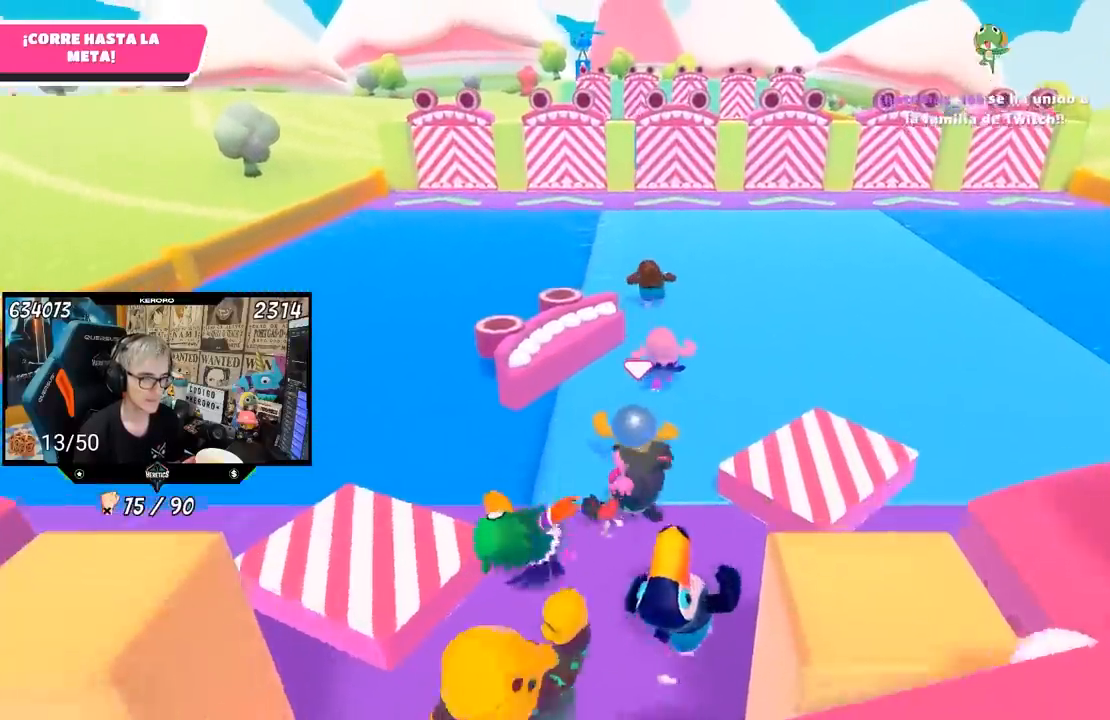
{"buttons": [], "left_stick": "up", "right_stick": "center", "events": [[17, "R1", "up"], [233, "right_stick", "up"], [350, "right_stick", "center"]]}
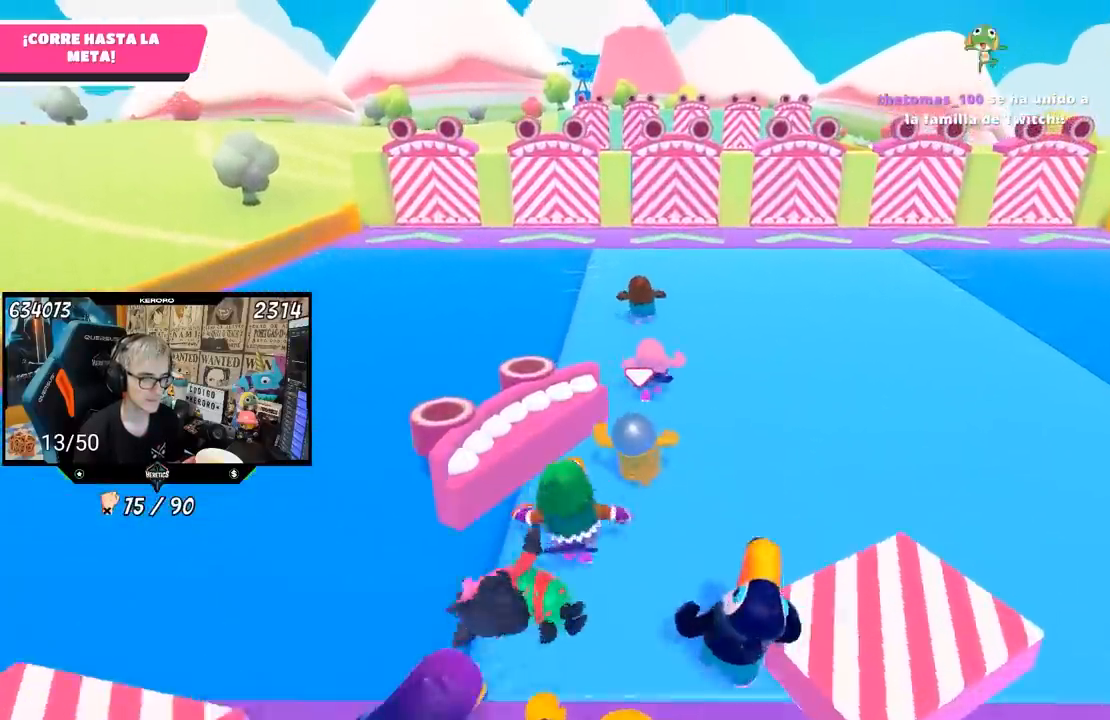
{"buttons": [], "left_stick": "up", "right_stick": "center", "events": [[100, "right_stick", "up"], [183, "right_stick", "center"]]}
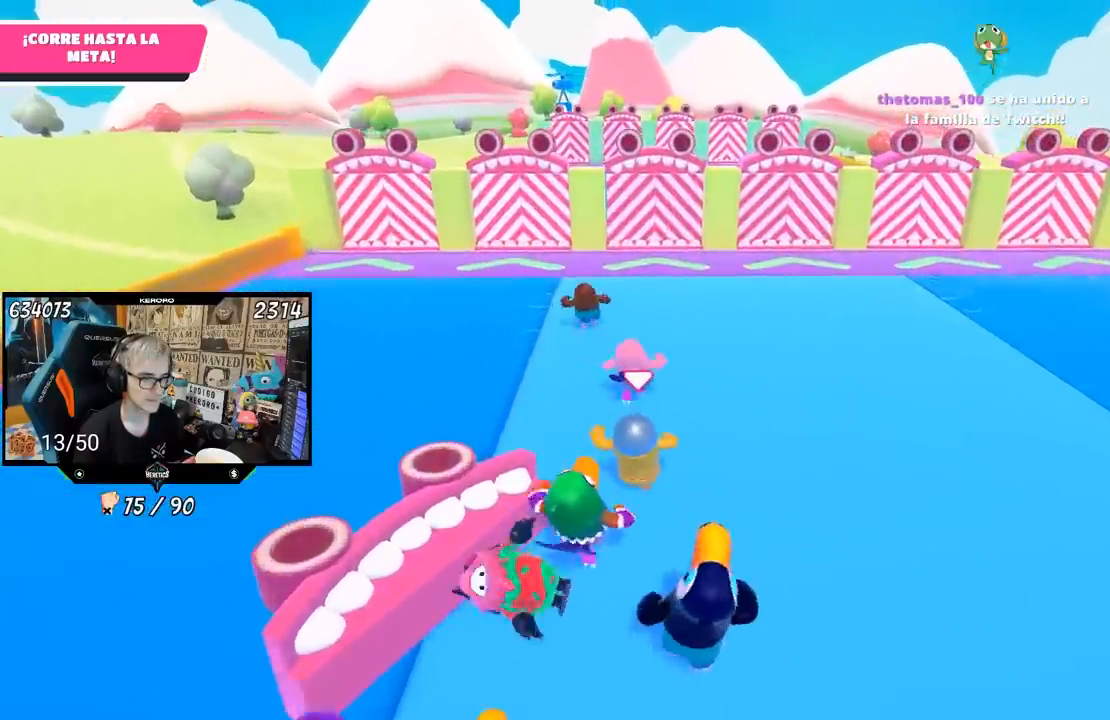
{"buttons": [], "left_stick": "up", "right_stick": "center", "events": []}